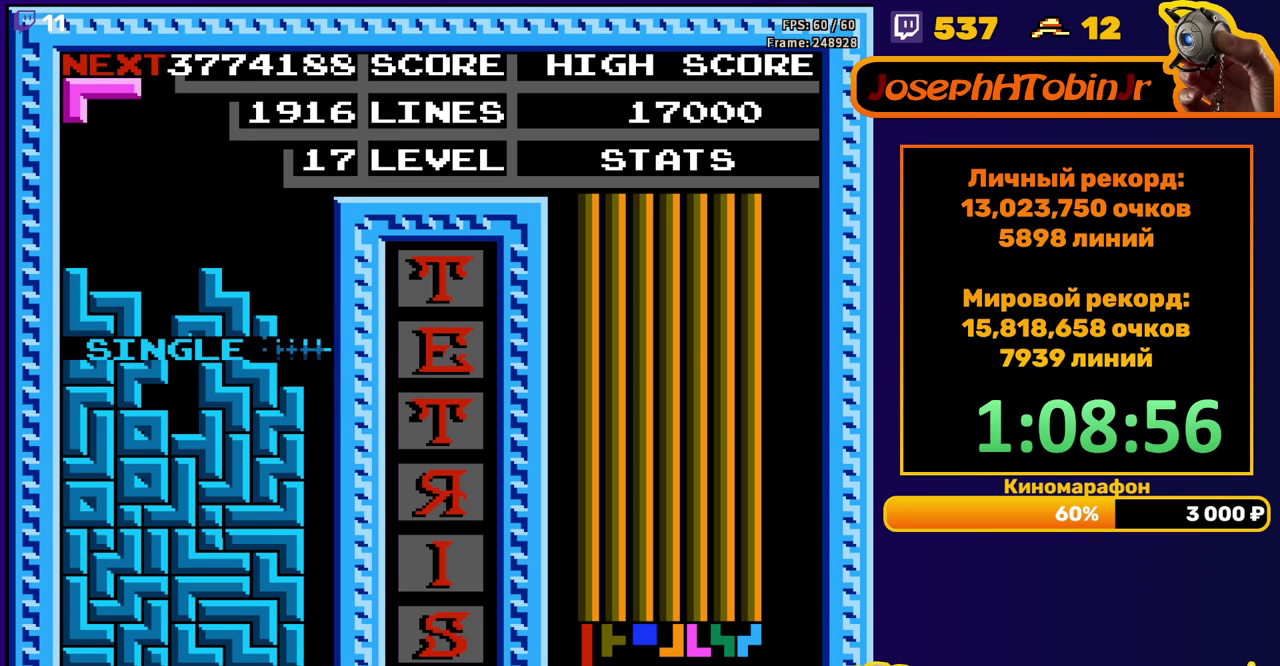
Gameplay with a controller (Nintendo layout); each line is a JSON object with the inputs held at the frame after it. "events" lists button and stick changes between this image and that frame as [ms after this image, input, new state], when the widget could be followed in between. Not read: L3 R3.
{"buttons": ["DPAD_RIGHT"], "events": [[183, "DPAD_RIGHT", "down"], [250, "A", "down"], [367, "A", "up"]]}
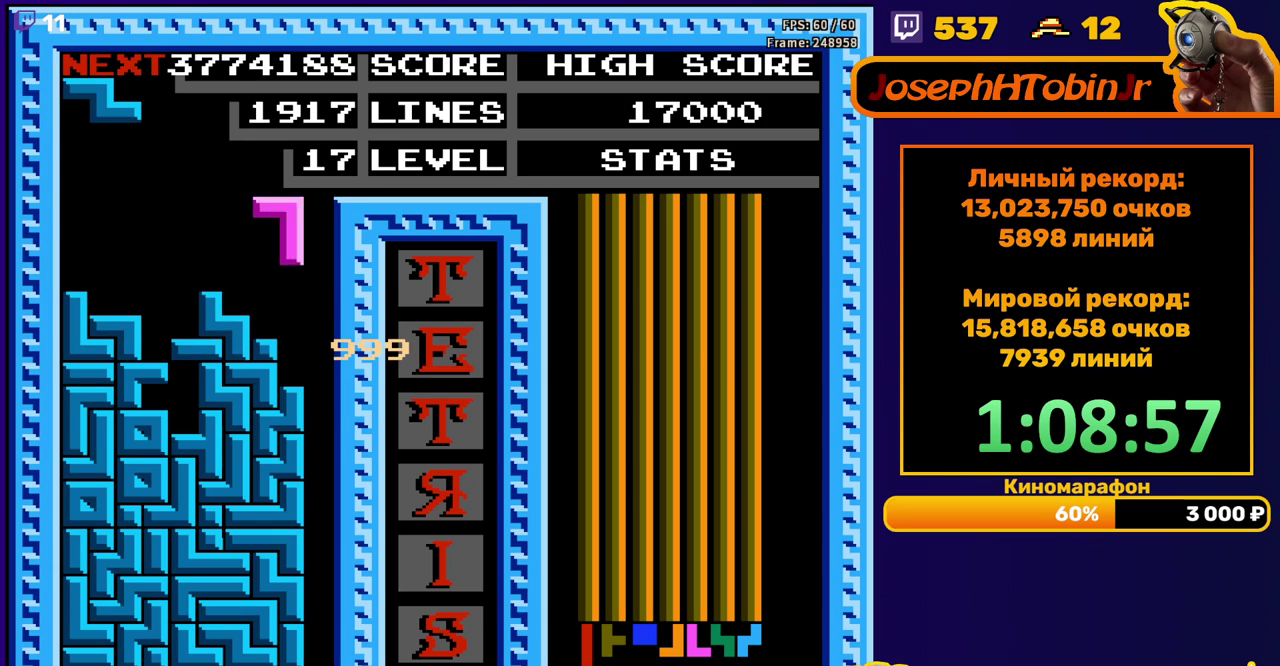
{"buttons": ["DPAD_RIGHT"], "events": [[200, "DPAD_RIGHT", "up"], [217, "DPAD_DOWN", "down"], [350, "DPAD_DOWN", "up"], [400, "DPAD_RIGHT", "down"]]}
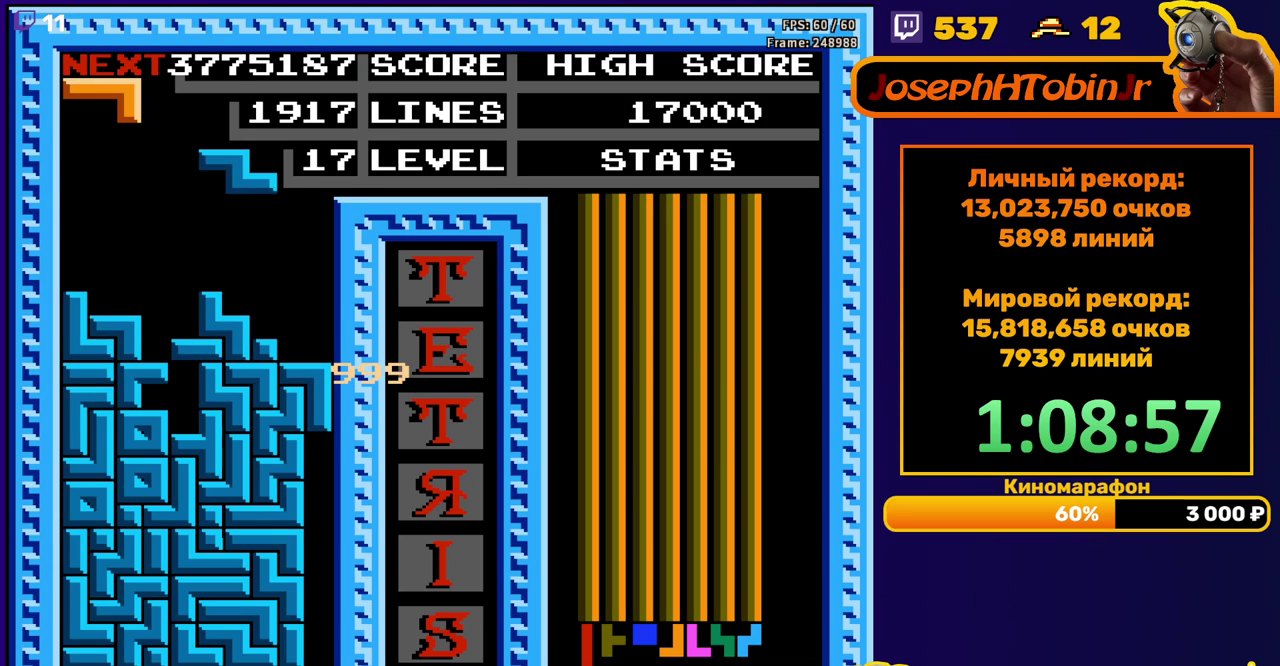
{"buttons": [], "events": [[283, "DPAD_RIGHT", "up"]]}
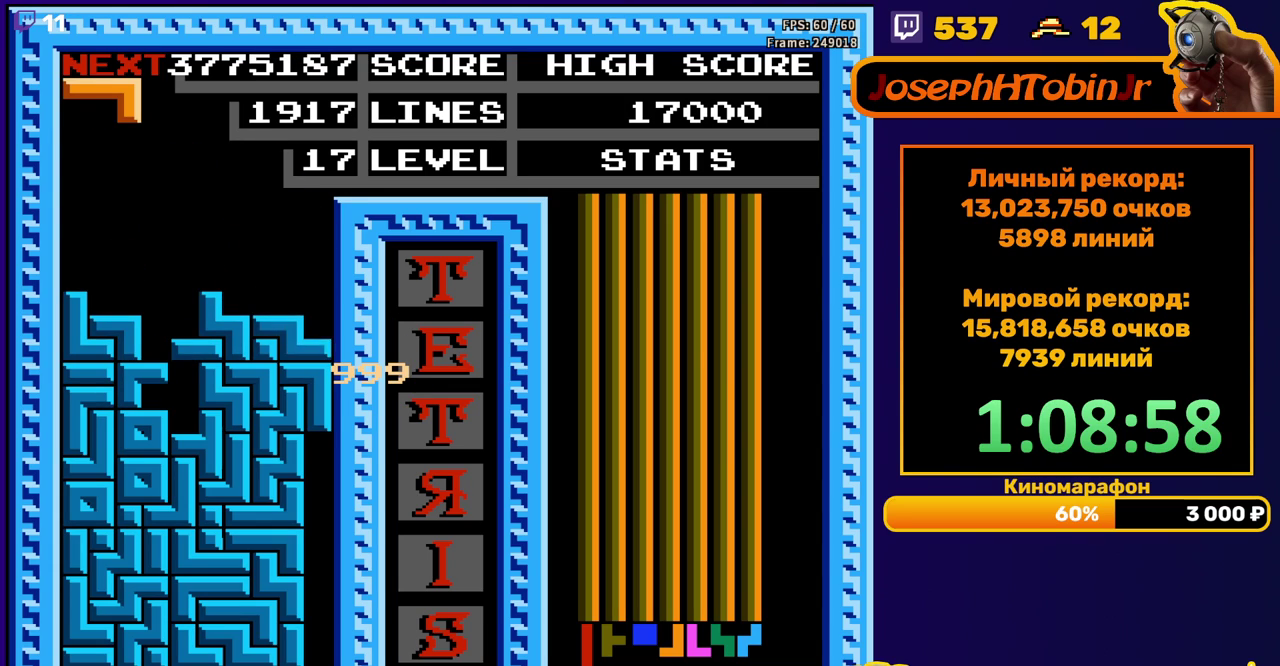
{"buttons": [], "events": [[183, "DPAD_LEFT", "down"], [233, "A", "down"], [250, "DPAD_LEFT", "up"], [300, "A", "up"]]}
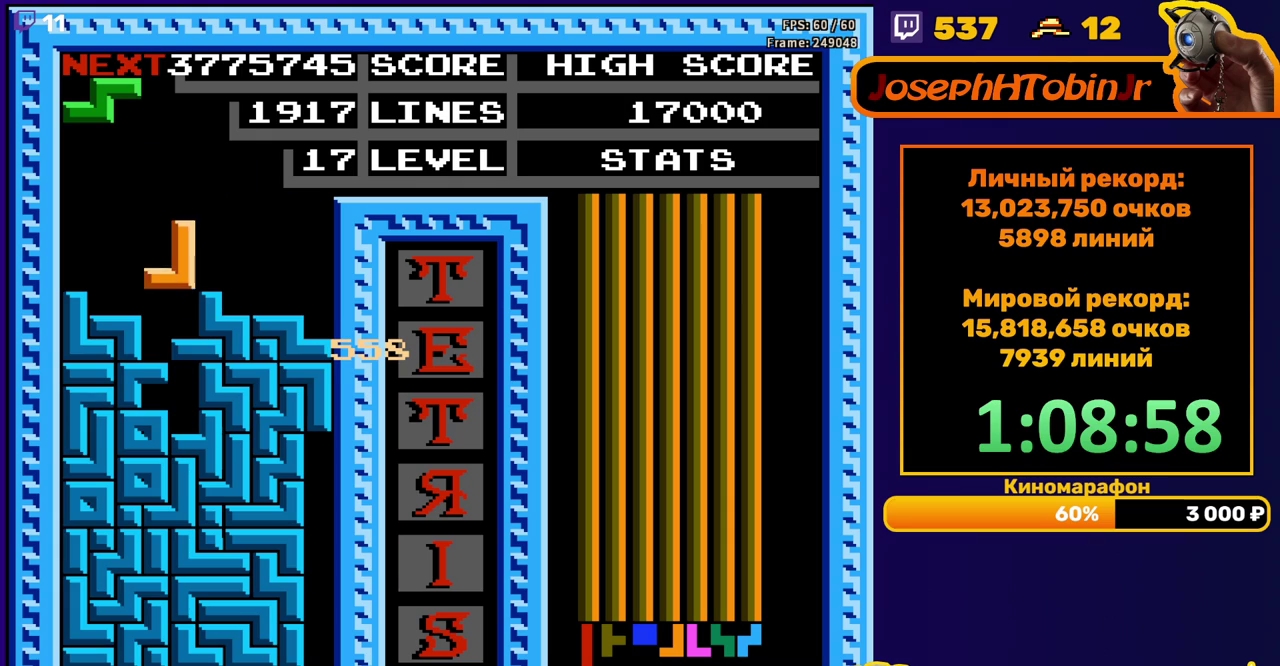
{"buttons": ["DPAD_RIGHT"], "events": [[100, "DPAD_RIGHT", "down"], [333, "A", "down"], [450, "A", "up"]]}
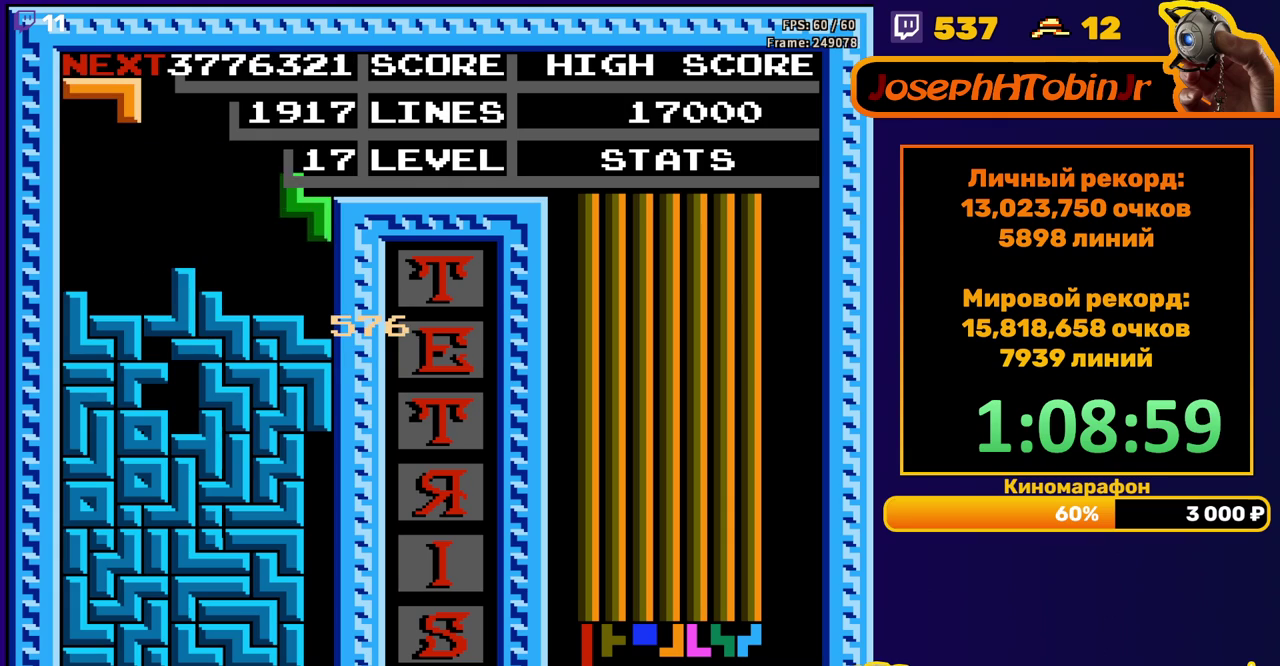
{"buttons": [], "events": [[33, "DPAD_DOWN", "down"], [33, "DPAD_RIGHT", "up"], [200, "DPAD_DOWN", "up"]]}
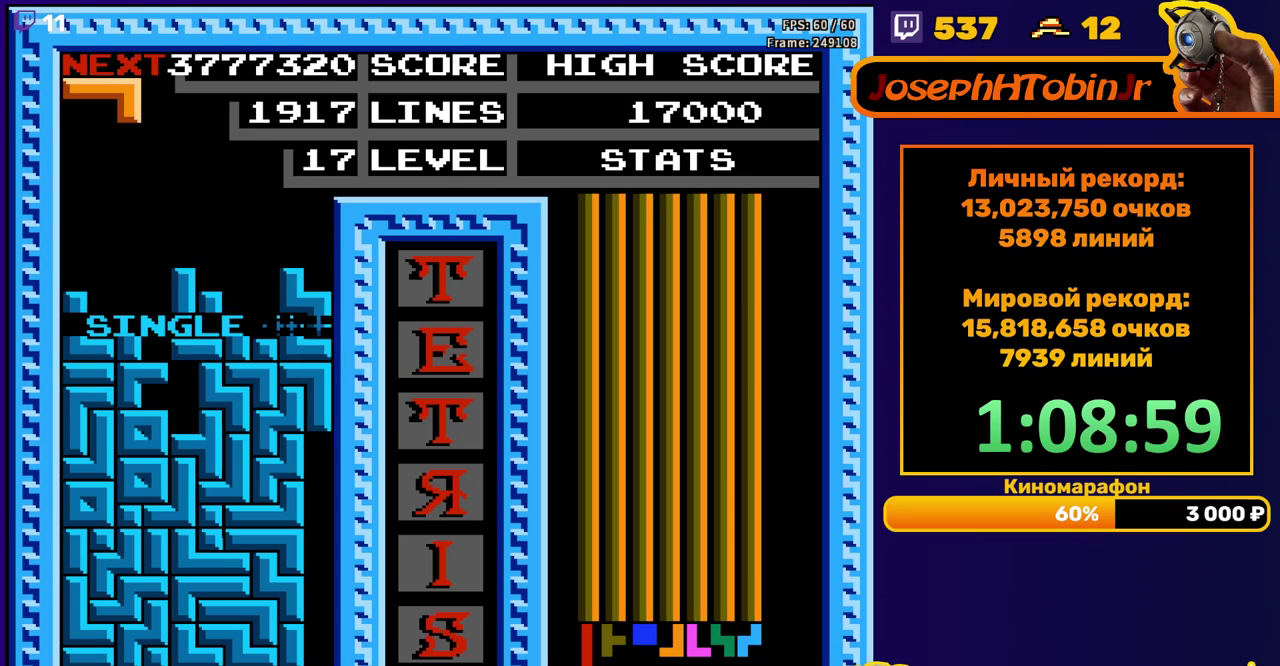
{"buttons": ["DPAD_LEFT"], "events": [[183, "DPAD_LEFT", "down"]]}
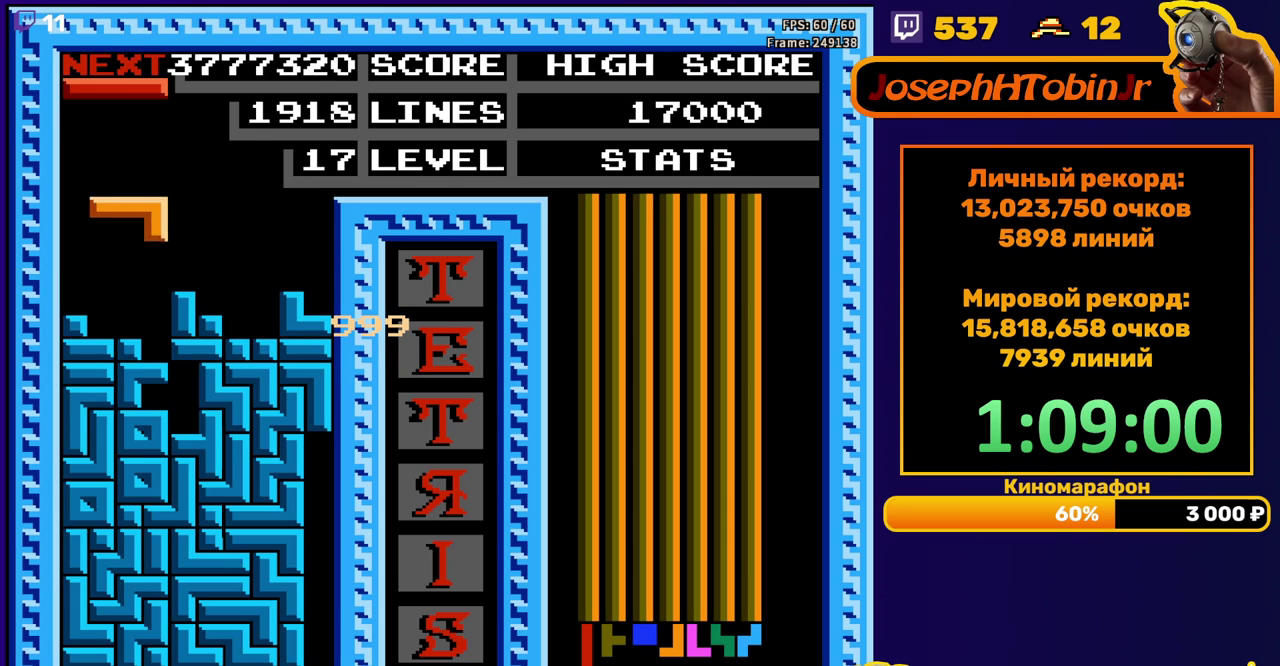
{"buttons": [], "events": [[17, "DPAD_LEFT", "up"], [83, "DPAD_DOWN", "down"], [217, "DPAD_DOWN", "up"]]}
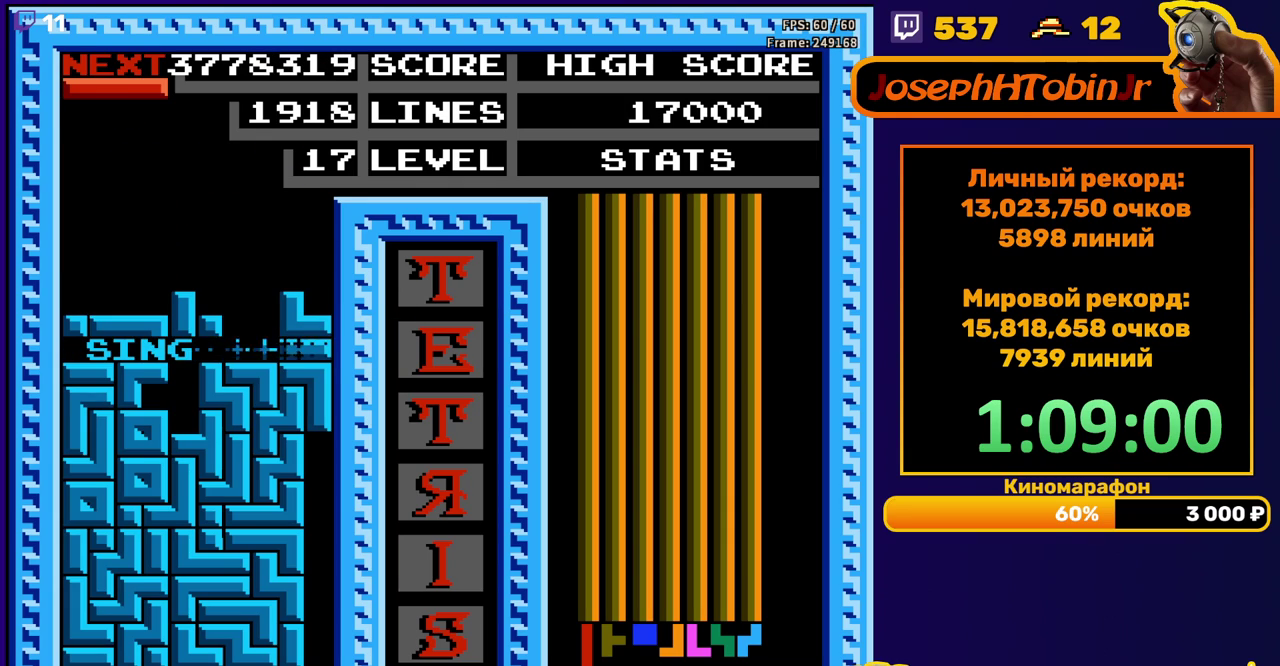
{"buttons": ["DPAD_LEFT"], "events": [[200, "DPAD_LEFT", "down"]]}
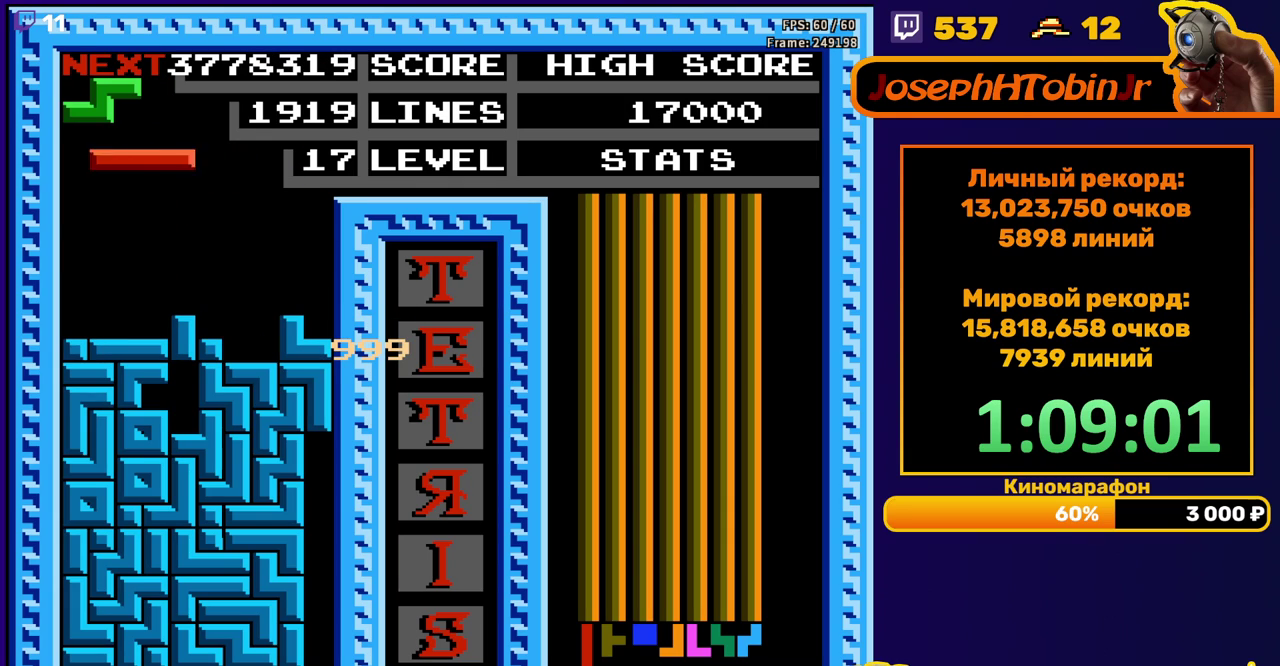
{"buttons": ["A", "DPAD_RIGHT"], "events": [[150, "DPAD_DOWN", "down"], [150, "DPAD_LEFT", "up"], [250, "DPAD_DOWN", "up"], [350, "DPAD_RIGHT", "down"], [450, "A", "down"]]}
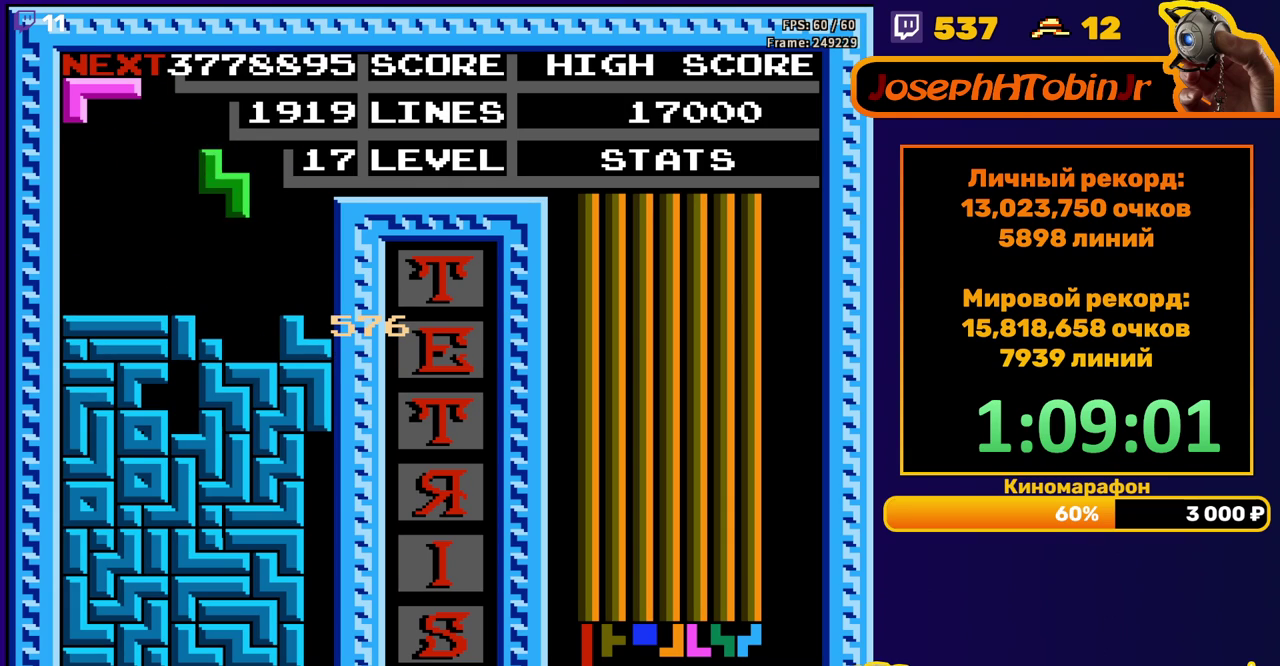
{"buttons": ["DPAD_RIGHT"], "events": [[67, "A", "up"], [267, "DPAD_RIGHT", "up"], [483, "DPAD_RIGHT", "down"]]}
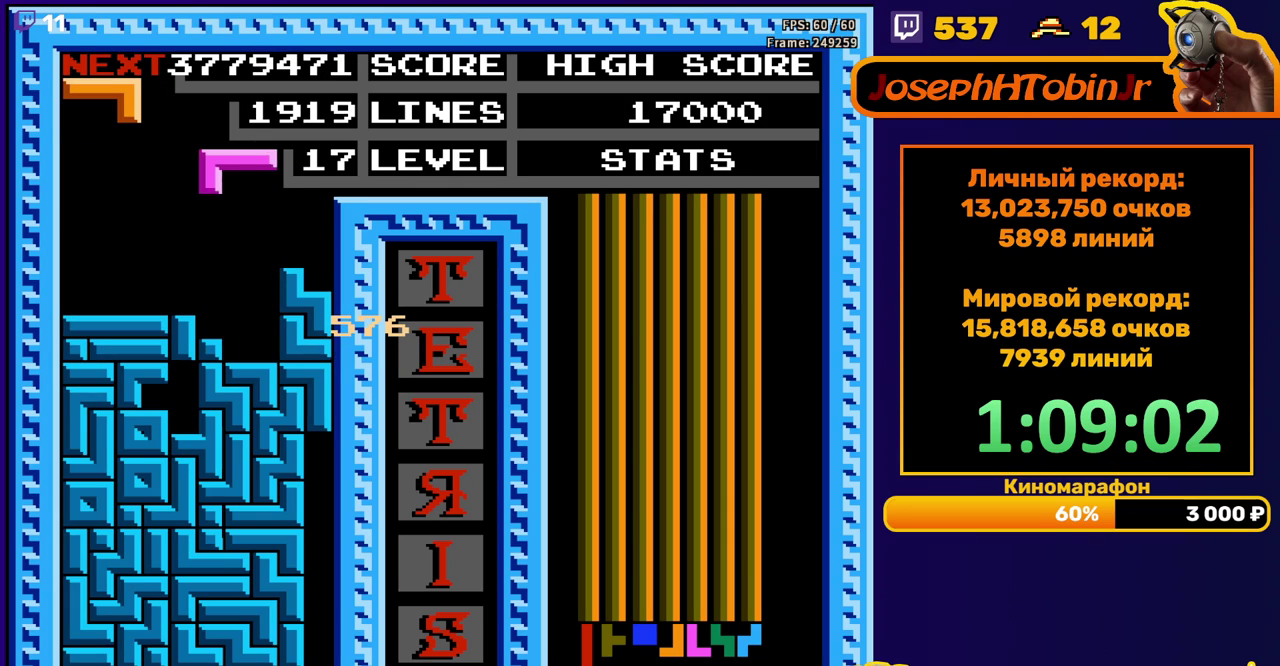
{"buttons": [], "events": [[17, "B", "down"], [50, "DPAD_RIGHT", "up"], [83, "B", "up"], [117, "DPAD_RIGHT", "down"], [200, "DPAD_RIGHT", "up"], [283, "DPAD_DOWN", "down"], [467, "DPAD_DOWN", "up"]]}
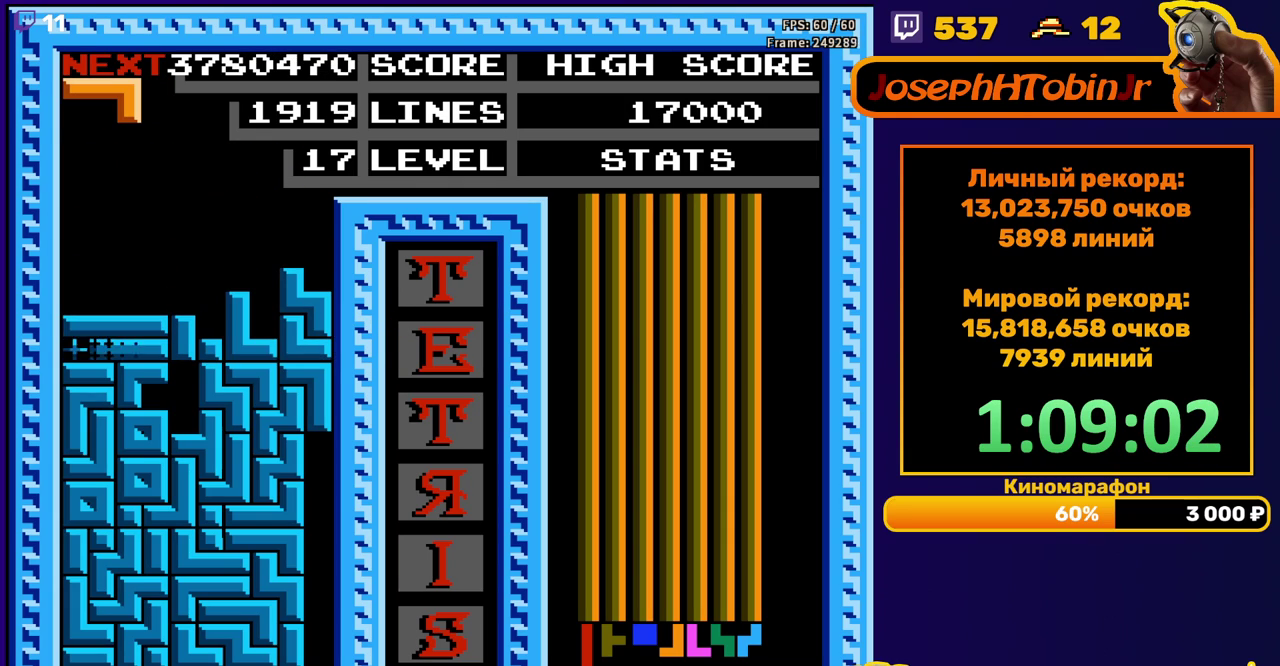
{"buttons": ["DPAD_LEFT"], "events": [[417, "DPAD_LEFT", "down"]]}
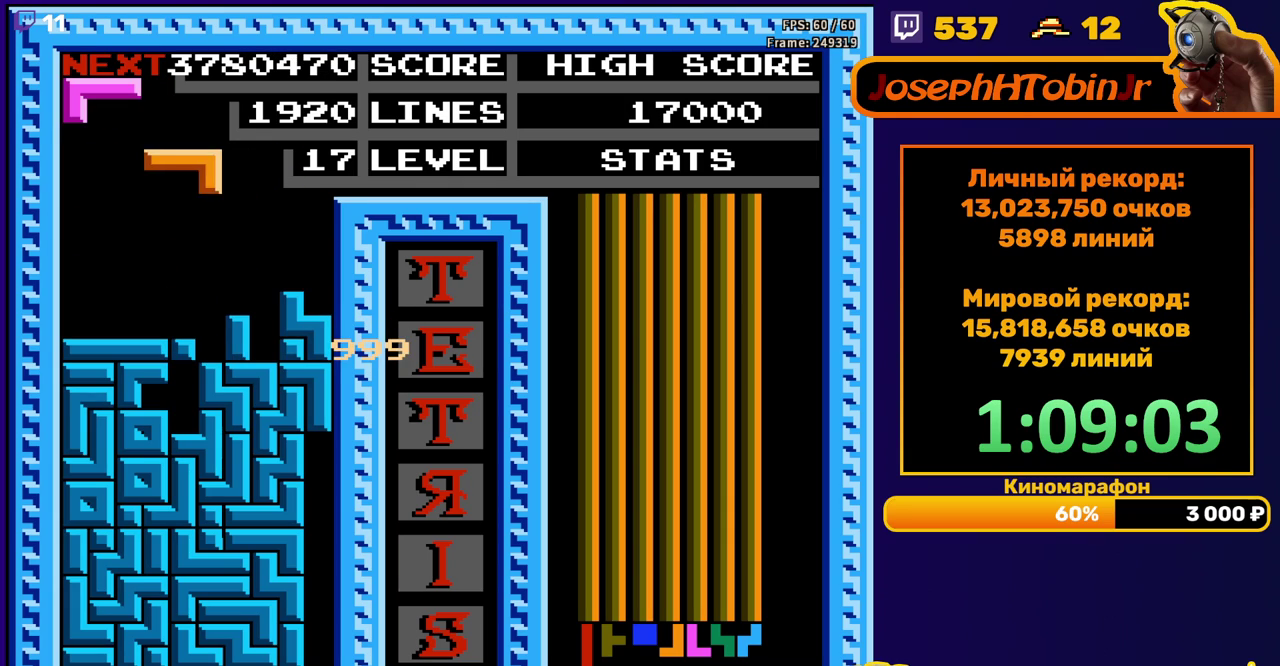
{"buttons": [], "events": [[33, "A", "down"], [100, "A", "up"], [183, "A", "down"], [283, "A", "up"], [400, "DPAD_LEFT", "up"]]}
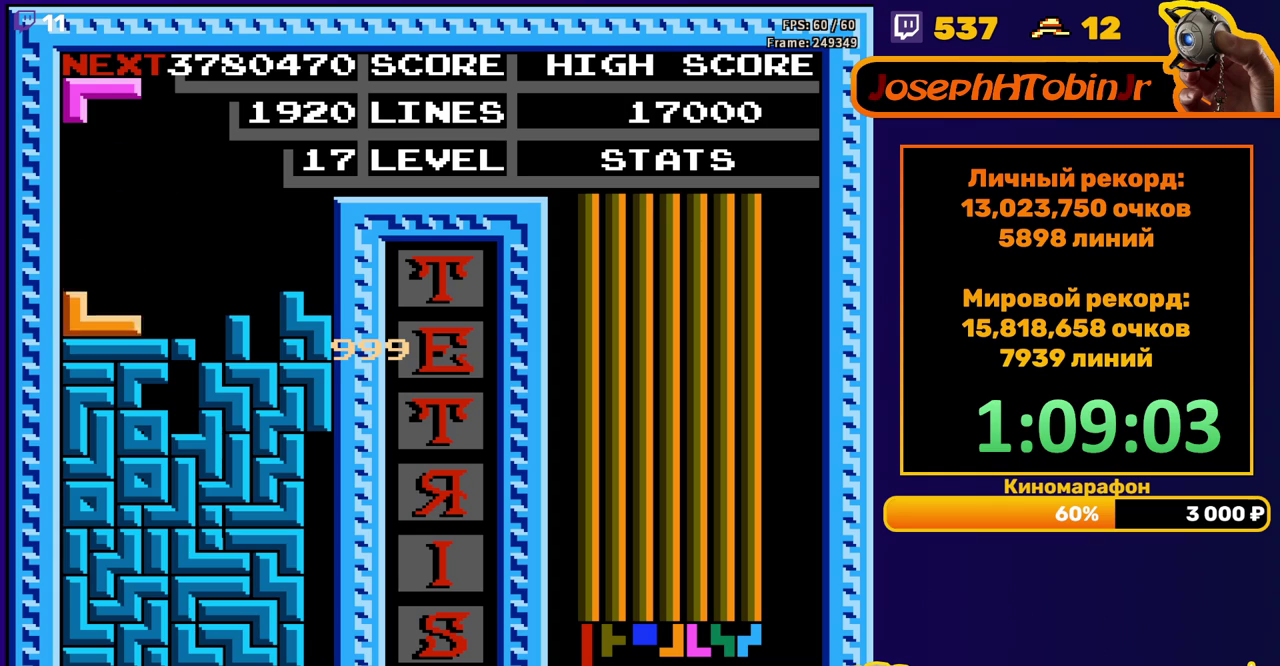
{"buttons": [], "events": [[117, "DPAD_RIGHT", "down"], [150, "A", "down"], [200, "DPAD_RIGHT", "up"], [233, "A", "up"], [250, "DPAD_RIGHT", "down"], [350, "DPAD_RIGHT", "up"]]}
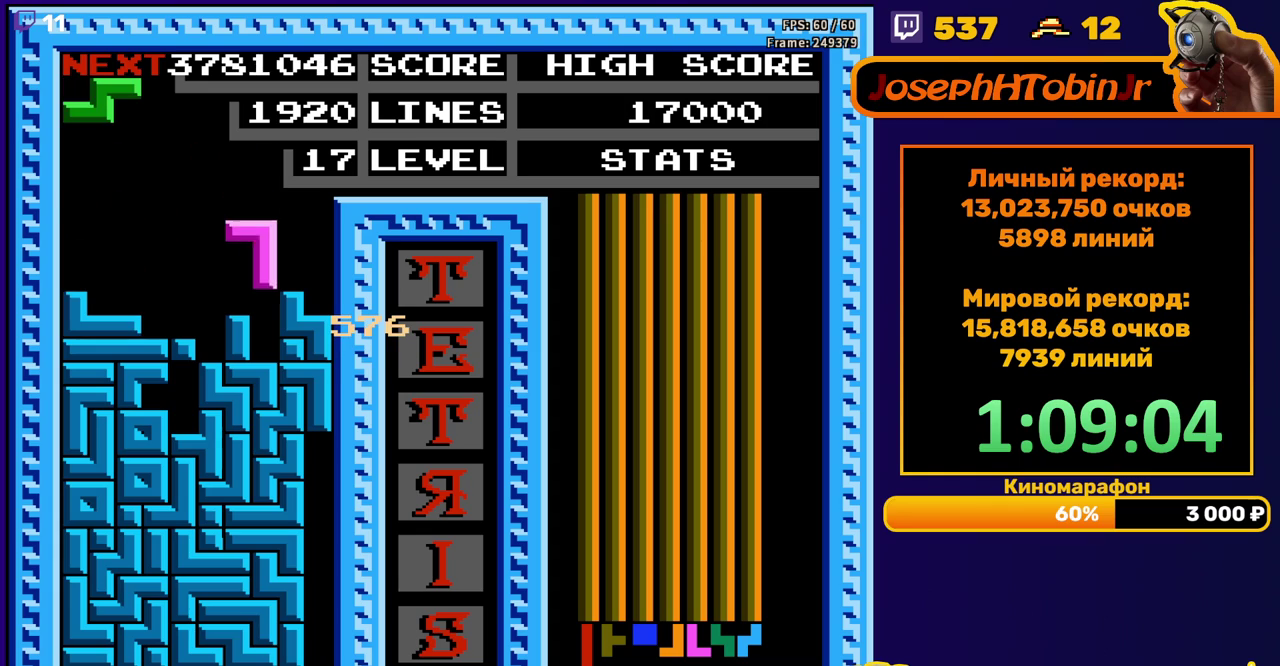
{"buttons": ["A", "DPAD_LEFT"], "events": [[267, "DPAD_LEFT", "down"], [483, "A", "down"]]}
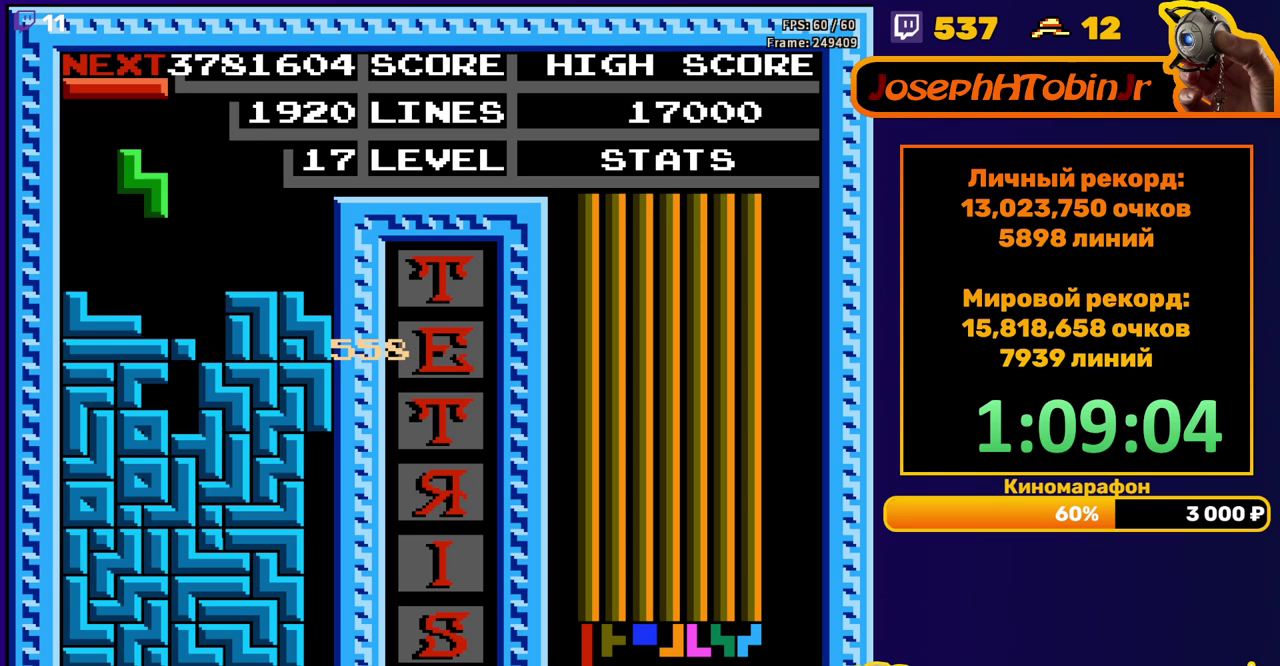
{"buttons": ["DPAD_DOWN"], "events": [[83, "A", "up"], [200, "DPAD_LEFT", "up"], [350, "B", "down"], [433, "DPAD_DOWN", "down"], [467, "B", "up"]]}
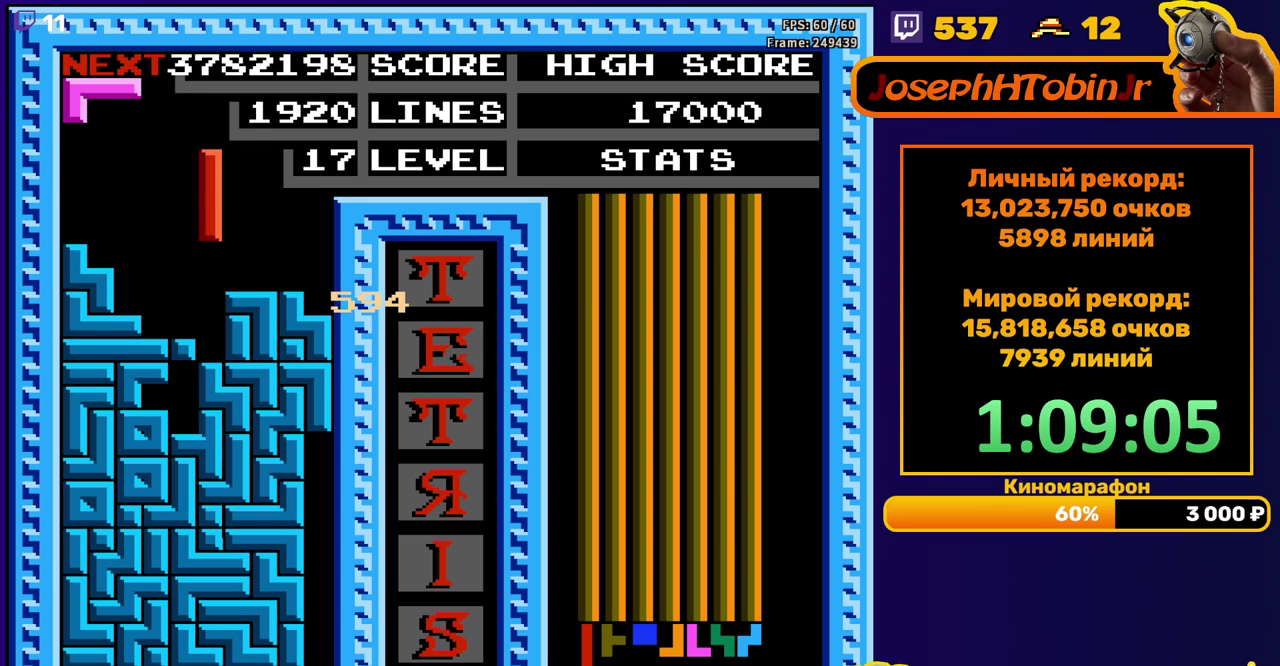
{"buttons": [], "events": [[150, "DPAD_DOWN", "up"]]}
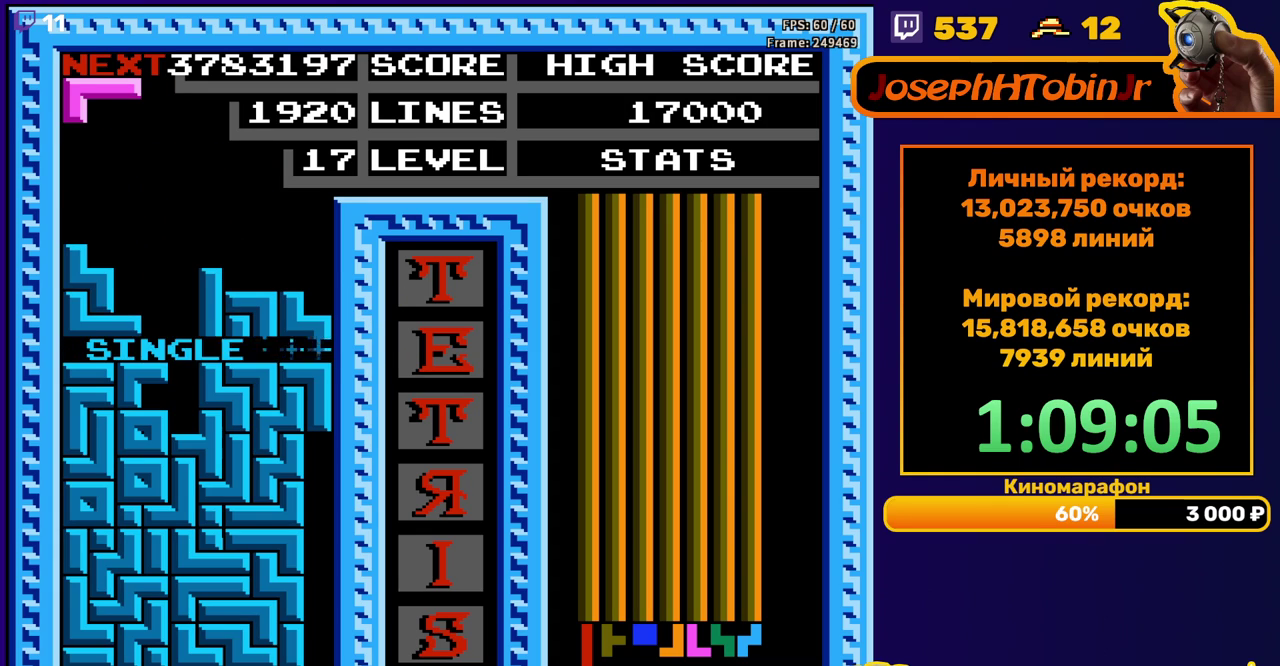
{"buttons": ["DPAD_DOWN"], "events": [[183, "DPAD_LEFT", "down"], [217, "A", "down"], [300, "A", "up"], [317, "DPAD_LEFT", "up"], [400, "DPAD_DOWN", "down"]]}
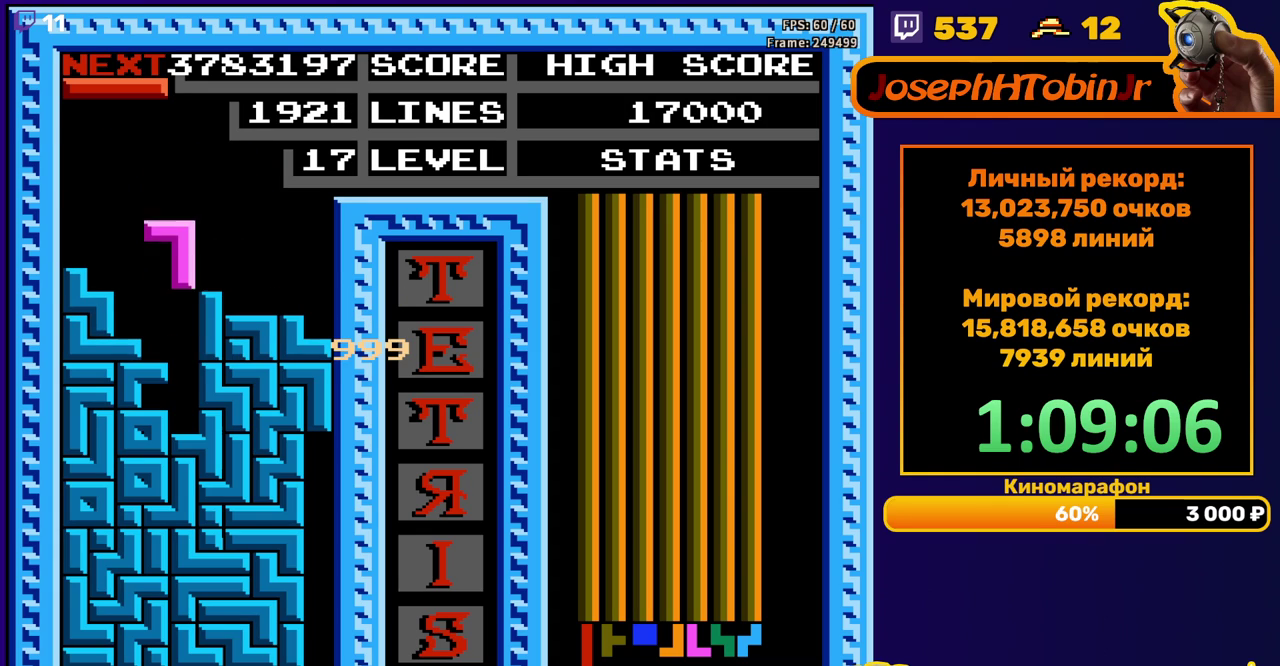
{"buttons": [], "events": [[200, "DPAD_DOWN", "up"]]}
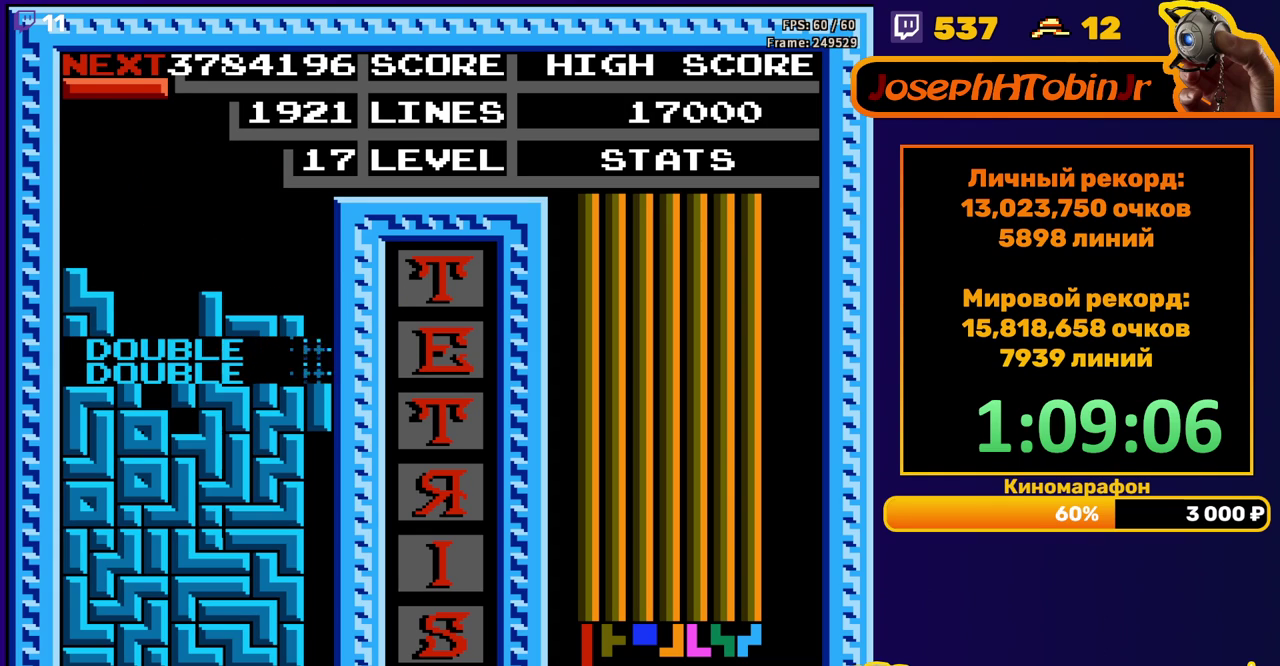
{"buttons": ["DPAD_DOWN"], "events": [[150, "DPAD_LEFT", "down"], [200, "B", "down"], [233, "DPAD_LEFT", "up"], [283, "DPAD_LEFT", "down"], [300, "B", "up"], [350, "DPAD_LEFT", "up"], [417, "DPAD_DOWN", "down"]]}
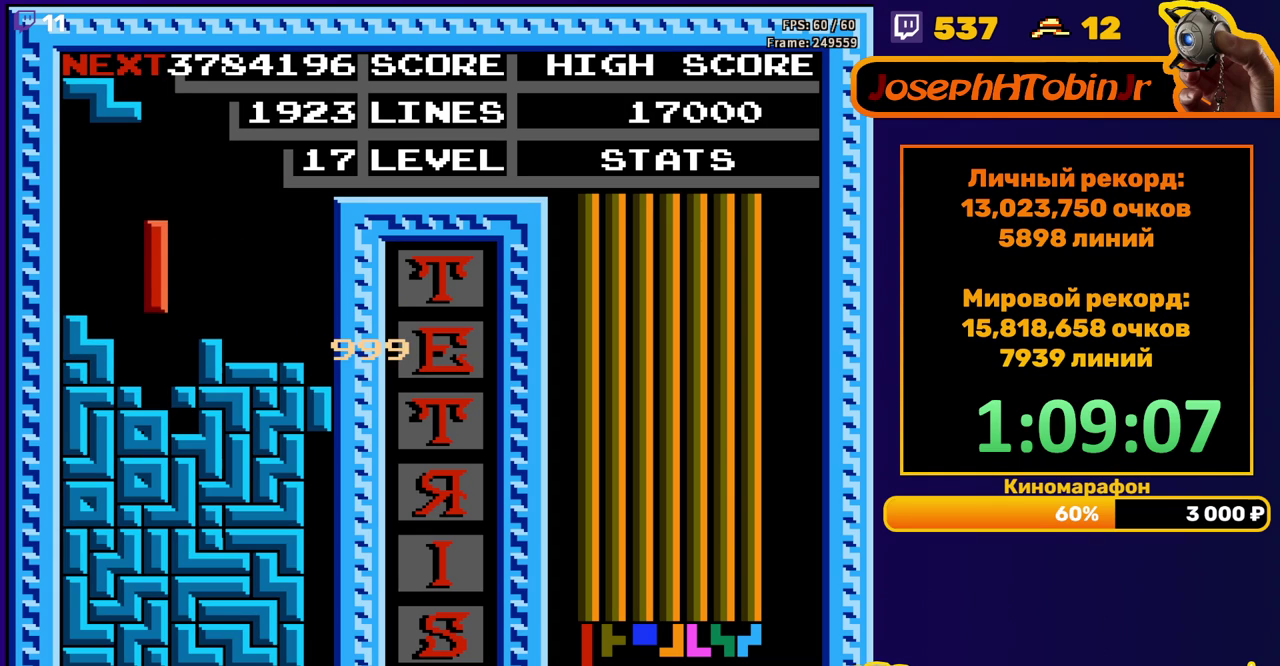
{"buttons": [], "events": [[150, "DPAD_DOWN", "up"]]}
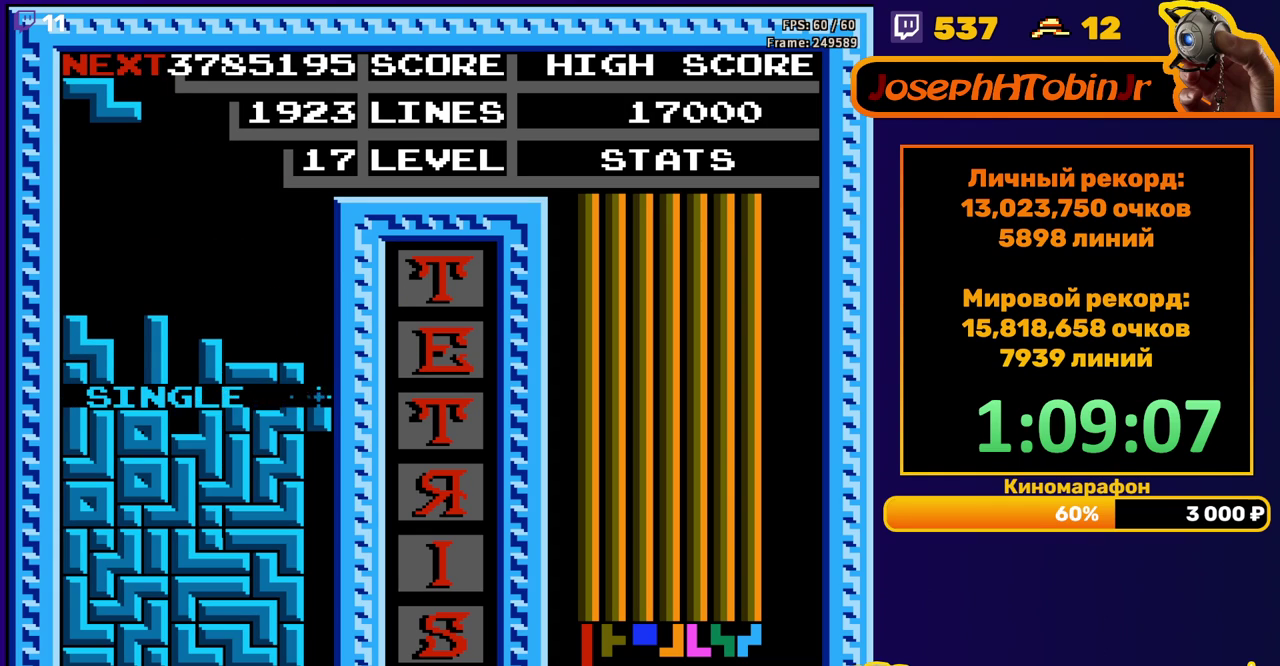
{"buttons": [], "events": [[133, "DPAD_RIGHT", "down"], [200, "DPAD_RIGHT", "up"]]}
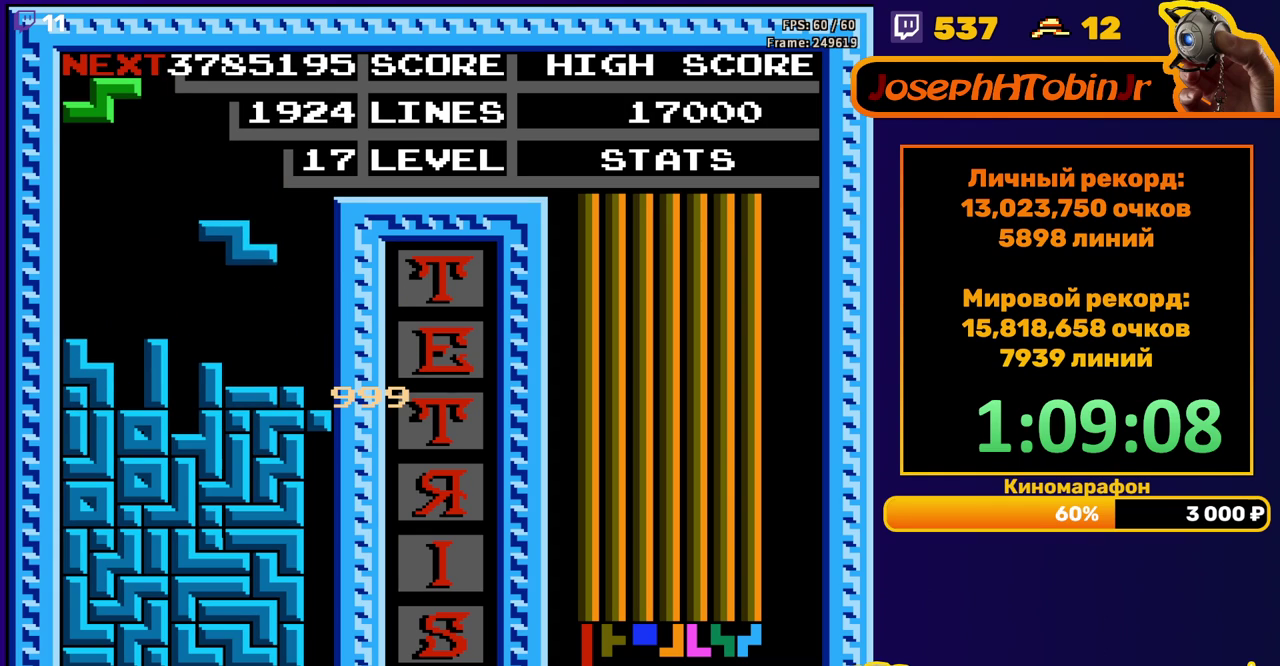
{"buttons": ["A", "DPAD_RIGHT"], "events": [[367, "DPAD_RIGHT", "down"], [433, "A", "down"]]}
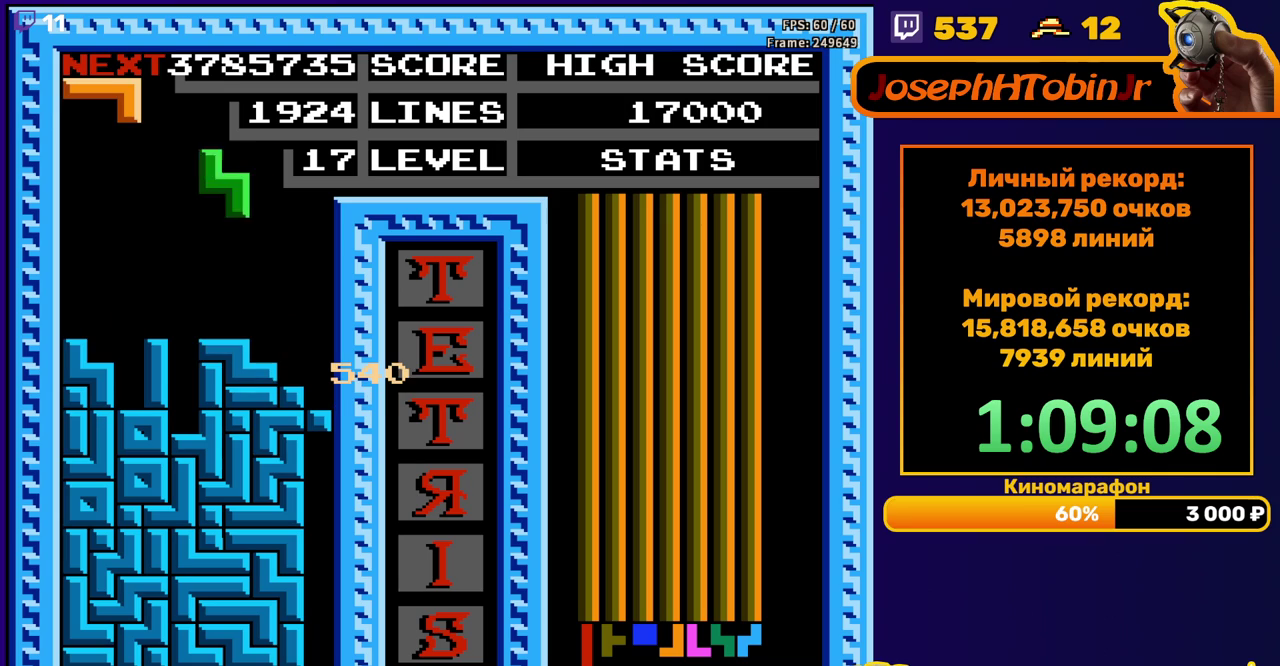
{"buttons": [], "events": [[33, "A", "up"], [250, "DPAD_RIGHT", "up"]]}
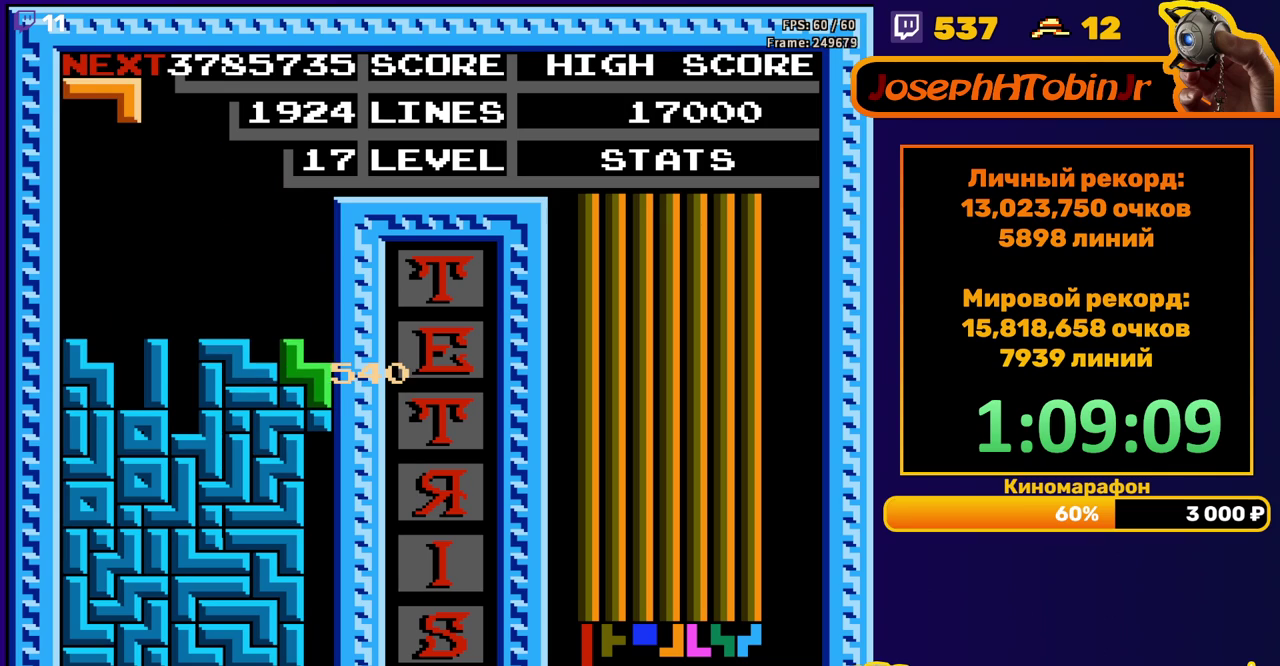
{"buttons": [], "events": [[200, "DPAD_RIGHT", "down"], [250, "DPAD_RIGHT", "up"]]}
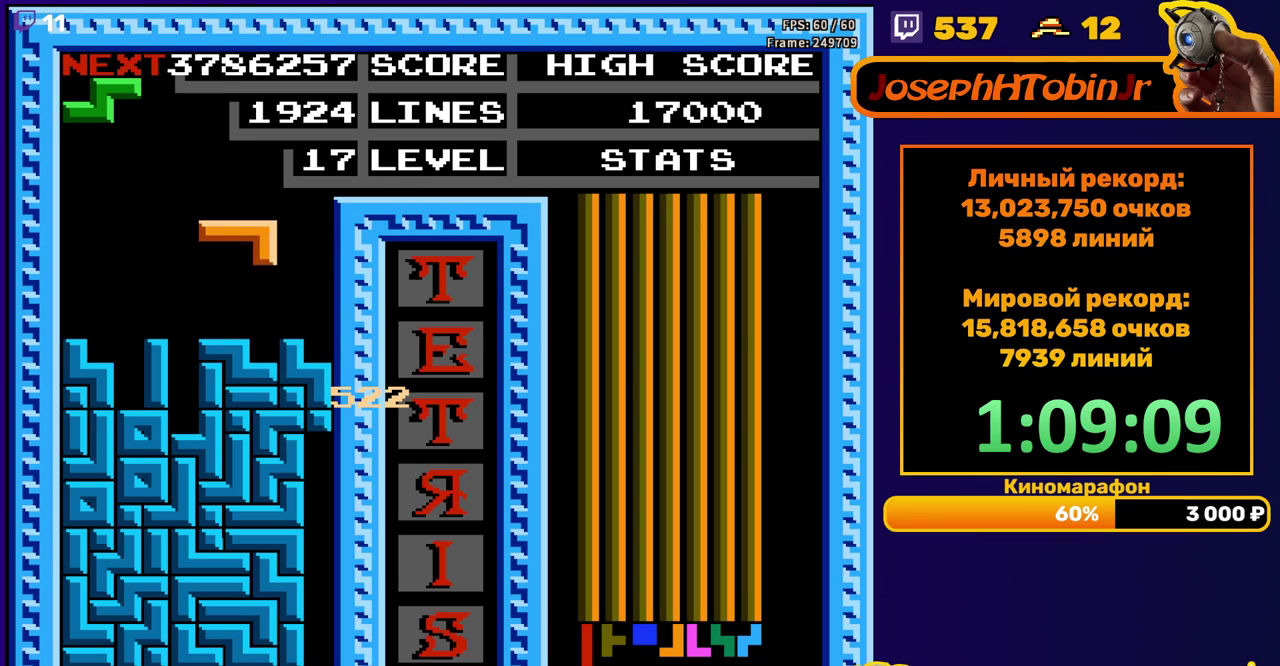
{"buttons": ["DPAD_RIGHT"], "events": [[317, "DPAD_RIGHT", "down"], [367, "A", "down"], [483, "A", "up"]]}
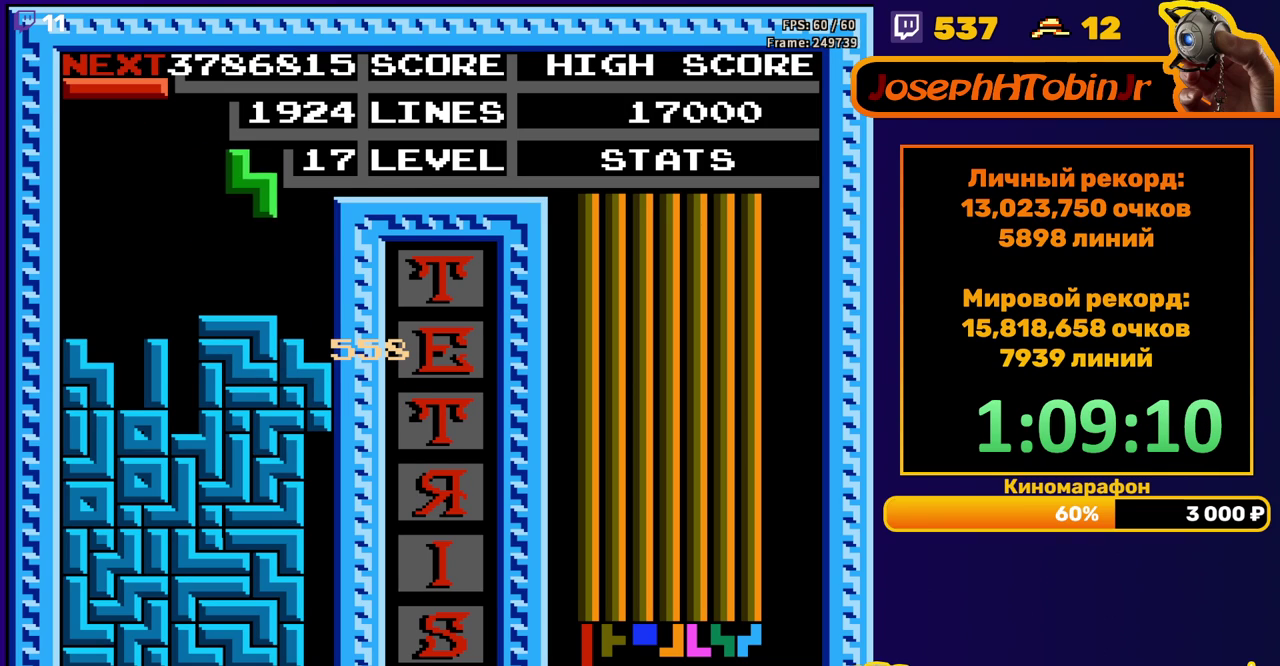
{"buttons": ["DPAD_LEFT"], "events": [[233, "DPAD_RIGHT", "up"], [467, "DPAD_LEFT", "down"]]}
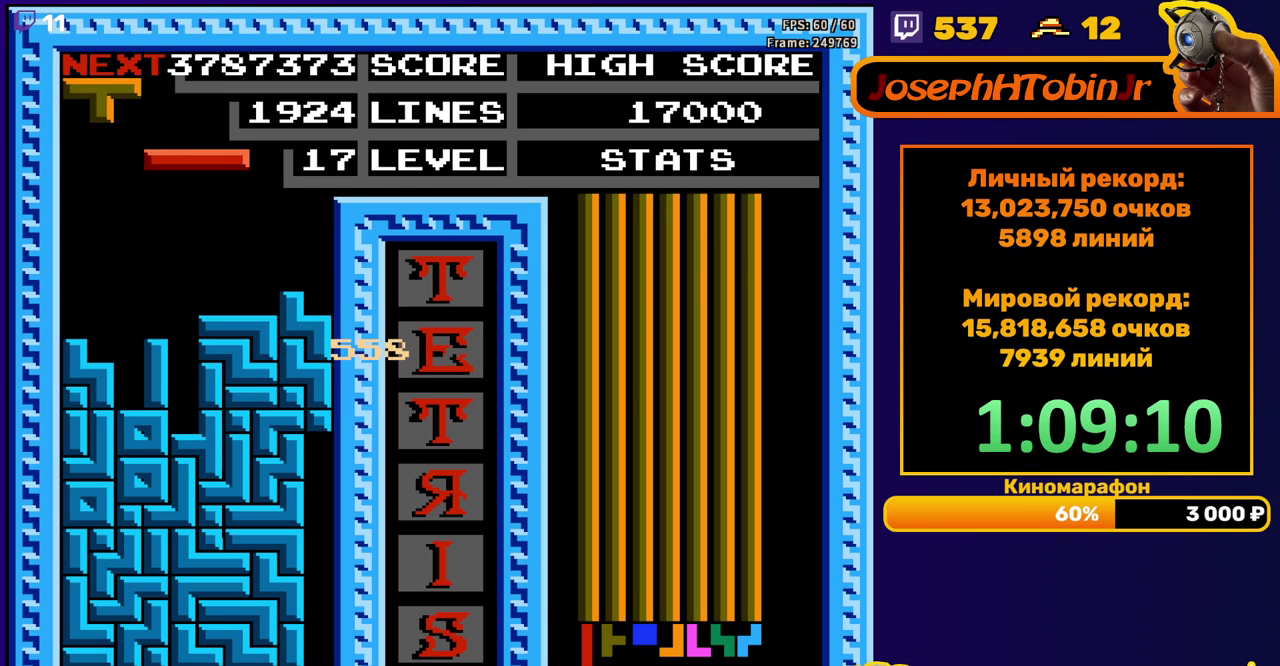
{"buttons": [], "events": [[50, "B", "down"], [83, "DPAD_LEFT", "up"], [150, "B", "up"]]}
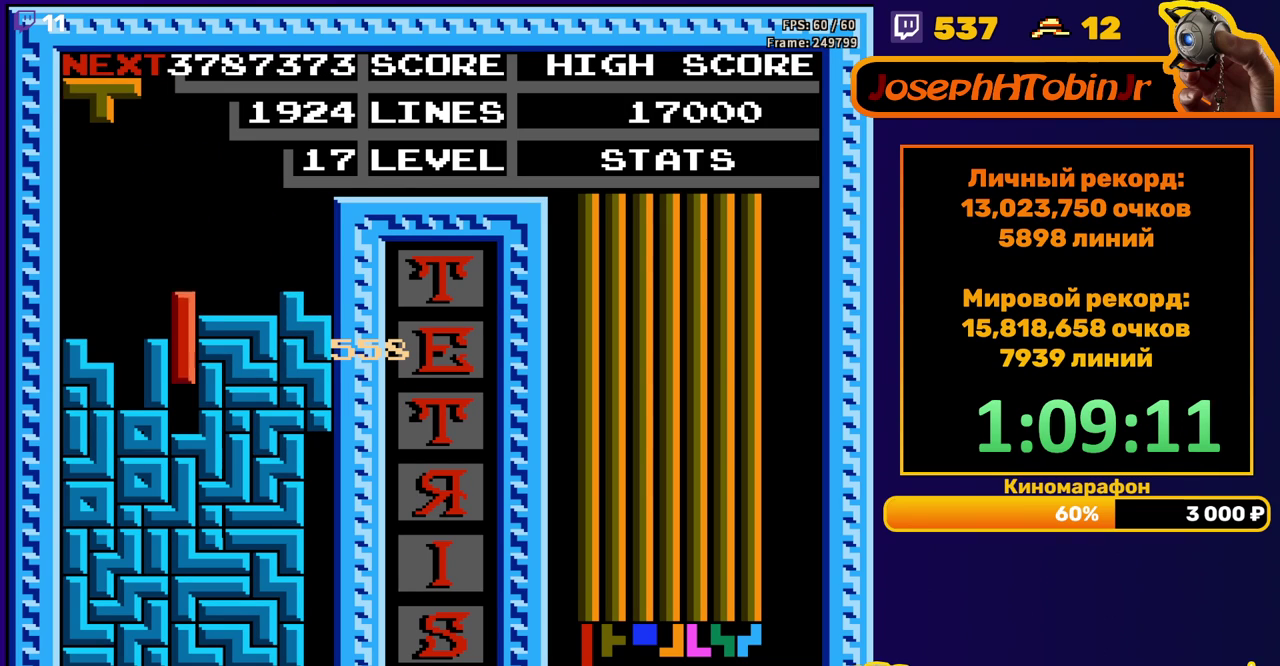
{"buttons": [], "events": [[250, "DPAD_LEFT", "down"], [450, "DPAD_LEFT", "up"]]}
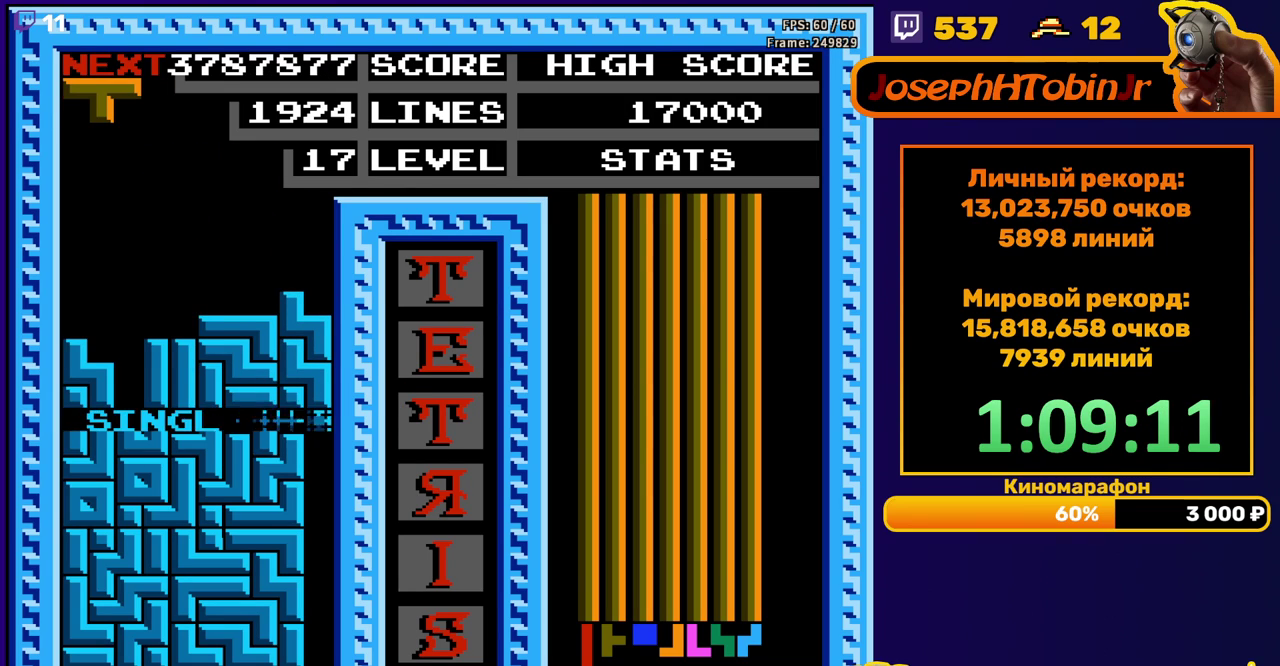
{"buttons": ["DPAD_LEFT"], "events": [[267, "DPAD_LEFT", "down"], [400, "A", "down"], [500, "A", "up"]]}